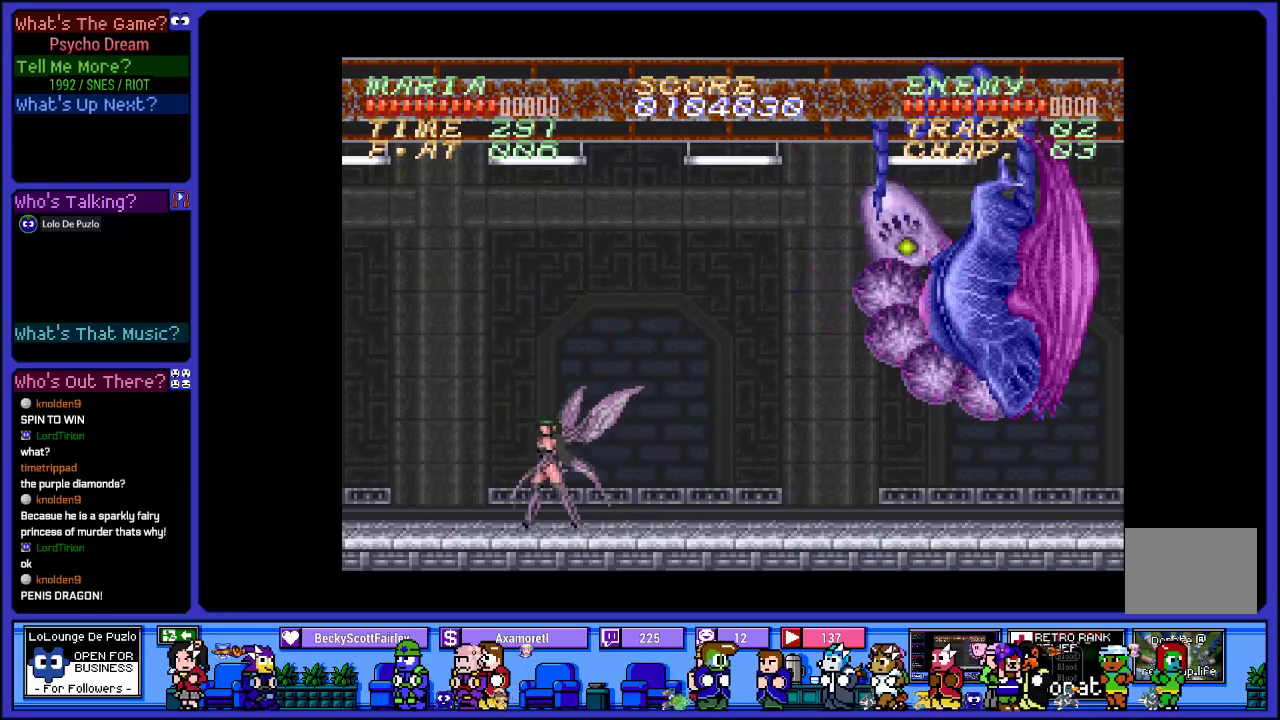
Gameplay with a controller (PlayStation layout); each line is a JSON object with the inputs held at the frame after it. "events" lists button and stick changes between this image and that frame as [ms after this image, input, new state], when the widget could be followed in between. Not read: L3 R3.
{"buttons": ["CROSS", "DPAD_LEFT"], "left_stick": "center", "right_stick": "center", "events": [[350, "CROSS", "down"]]}
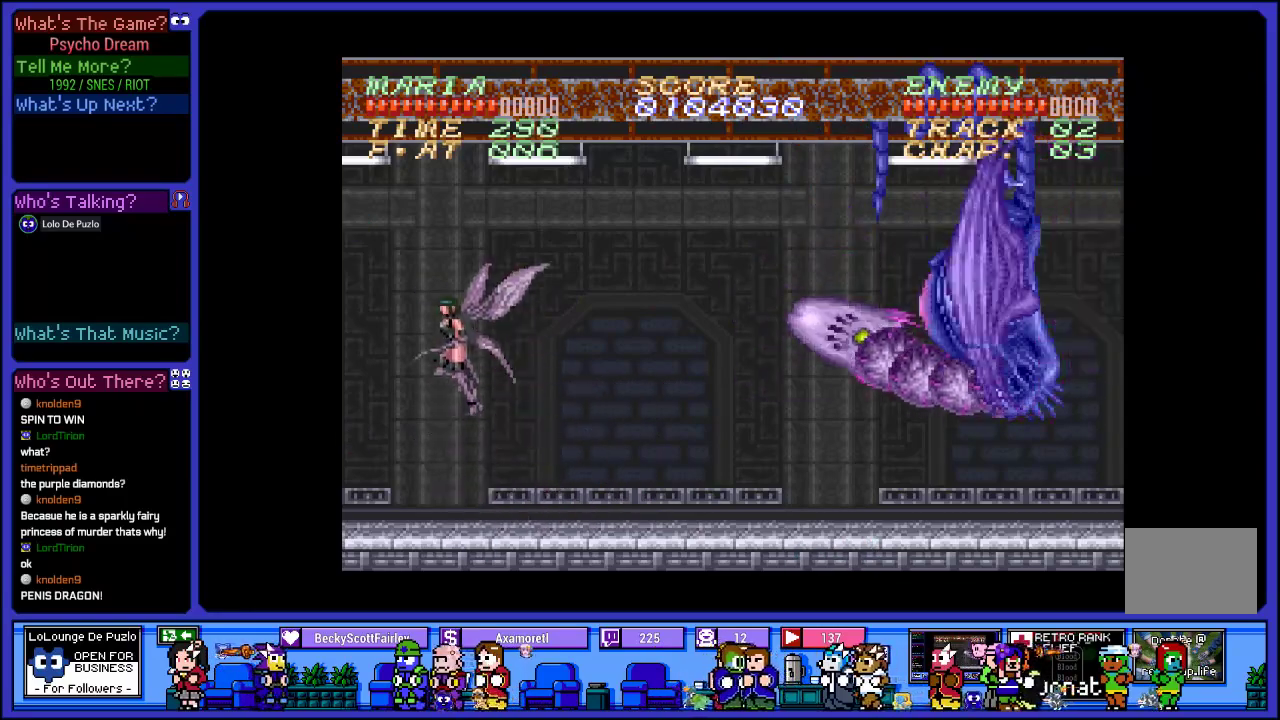
{"buttons": ["SQUARE", "R1"], "left_stick": "center", "right_stick": "center", "events": [[133, "R1", "down"], [183, "SQUARE", "down"], [233, "CROSS", "up"], [367, "DPAD_LEFT", "up"], [383, "SQUARE", "up"], [483, "SQUARE", "down"]]}
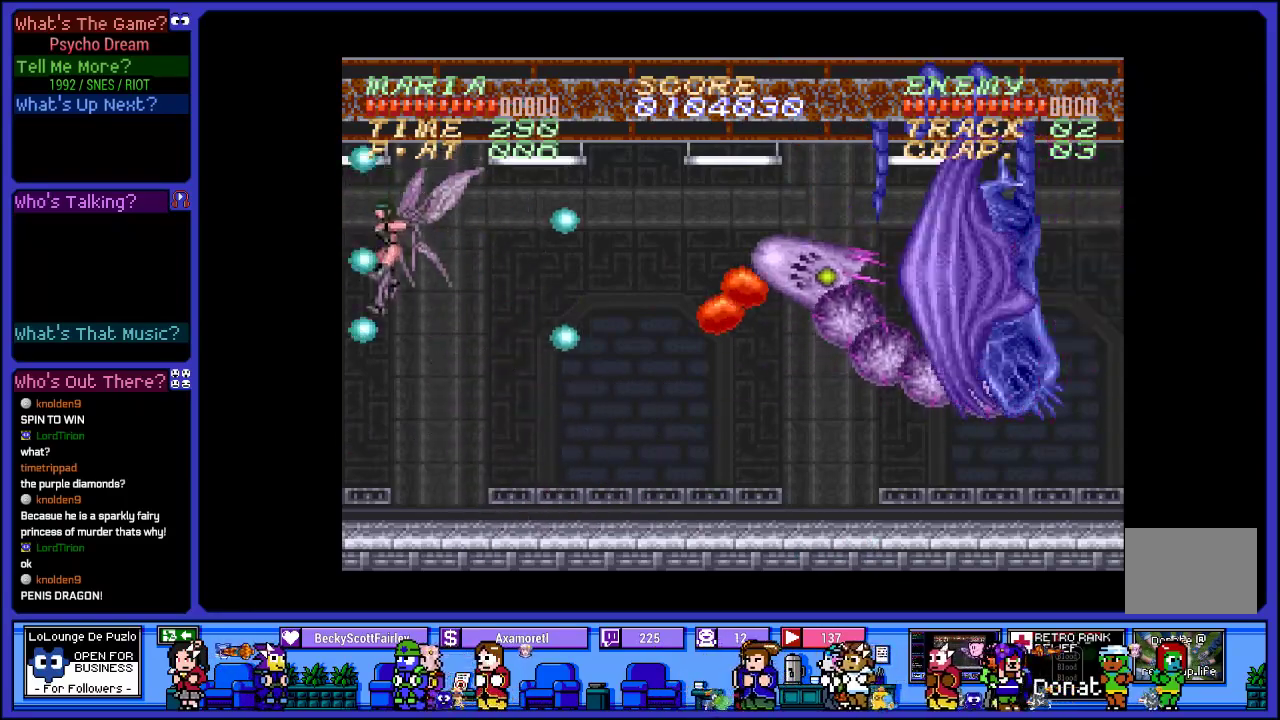
{"buttons": ["SQUARE", "R1"], "left_stick": "center", "right_stick": "center", "events": [[150, "SQUARE", "up"], [350, "CROSS", "down"], [417, "SQUARE", "down"], [500, "CROSS", "up"]]}
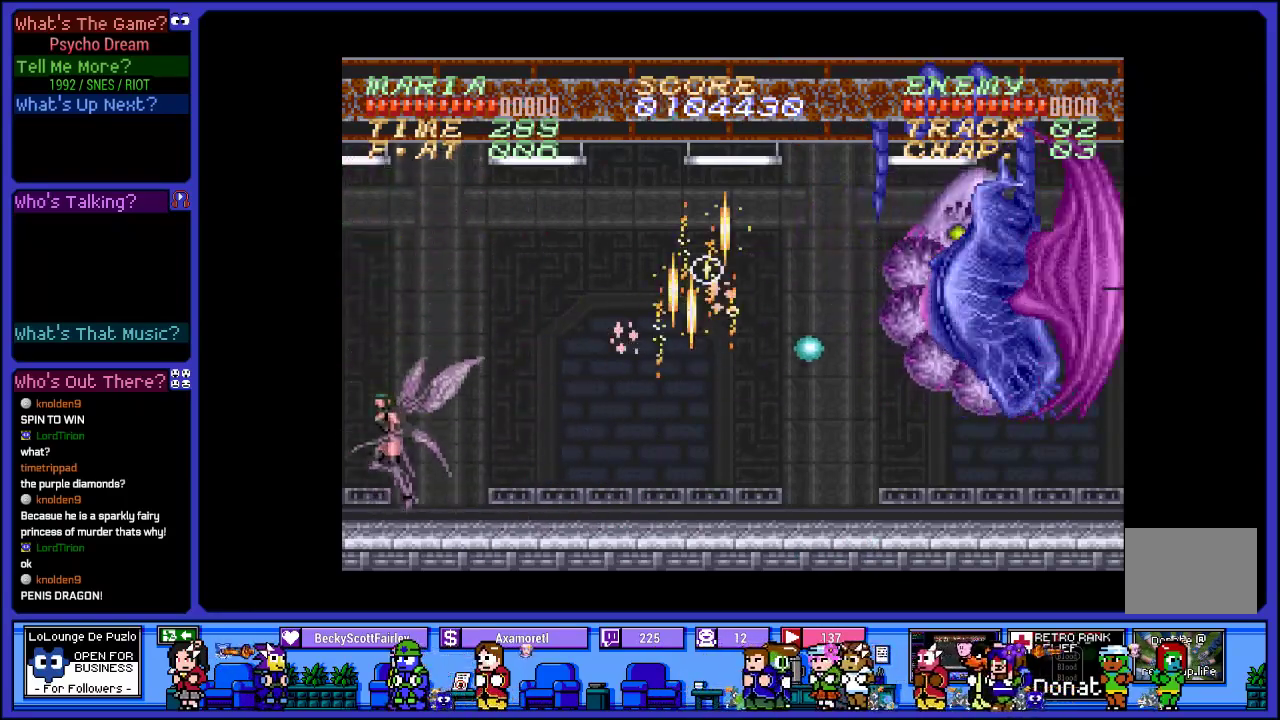
{"buttons": ["SQUARE", "R1"], "left_stick": "center", "right_stick": "center", "events": [[100, "SQUARE", "up"], [150, "DPAD_RIGHT", "down"], [183, "SQUARE", "down"], [333, "SQUARE", "up"], [367, "DPAD_RIGHT", "up"], [417, "SQUARE", "down"]]}
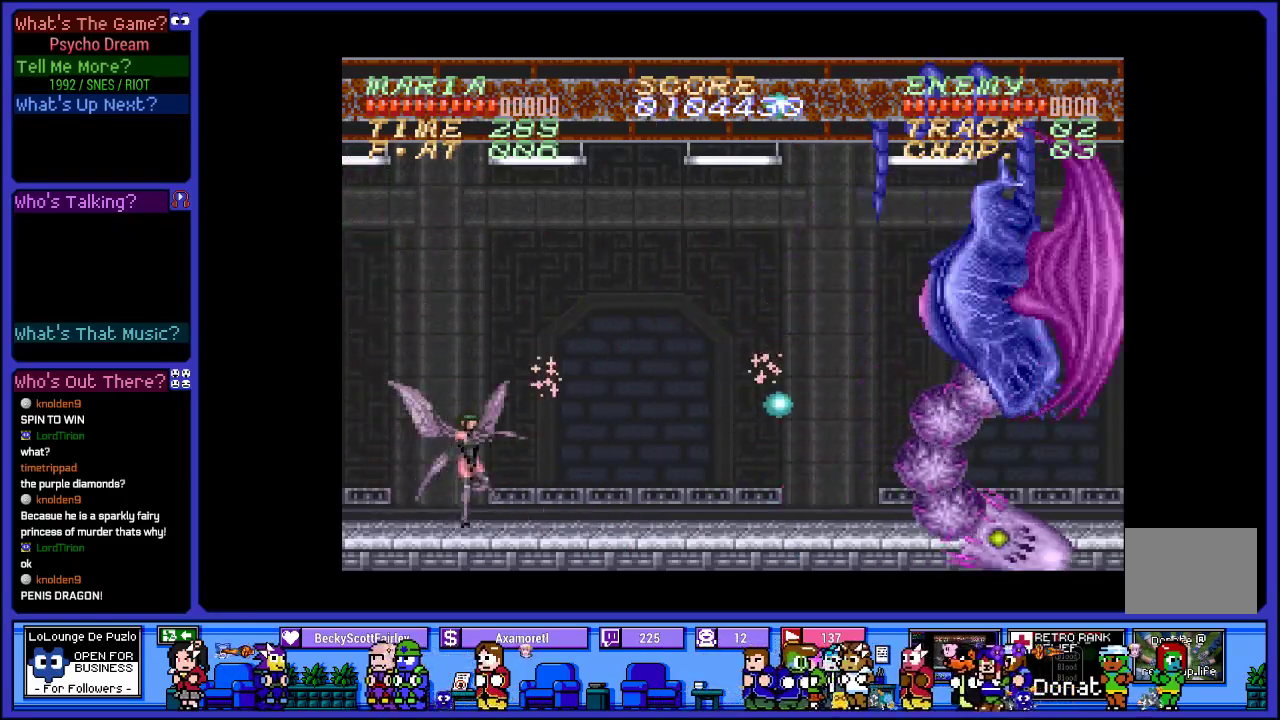
{"buttons": ["SQUARE", "R1"], "left_stick": "center", "right_stick": "center", "events": [[50, "SQUARE", "up"], [167, "CROSS", "down"], [200, "SQUARE", "down"], [300, "CROSS", "up"], [383, "SQUARE", "up"], [500, "SQUARE", "down"]]}
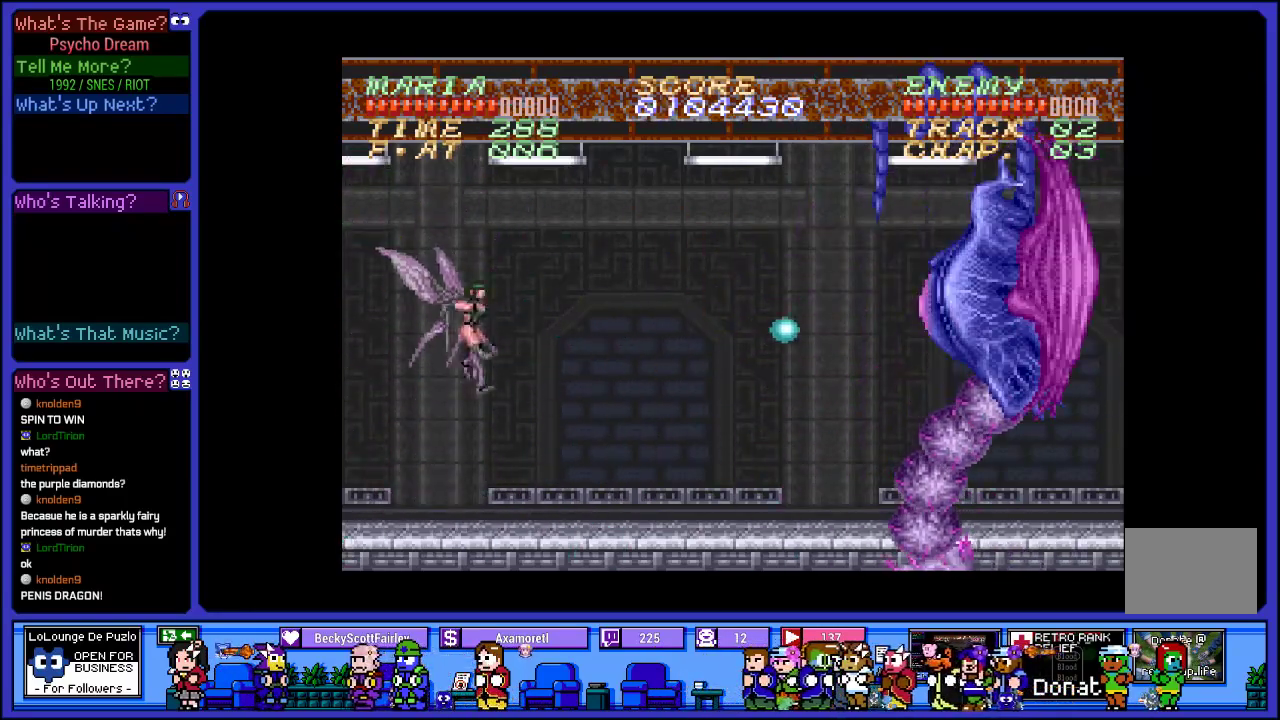
{"buttons": ["CROSS", "R1"], "left_stick": "center", "right_stick": "center", "events": [[150, "SQUARE", "up"], [233, "SQUARE", "down"], [367, "SQUARE", "up"], [467, "CROSS", "down"]]}
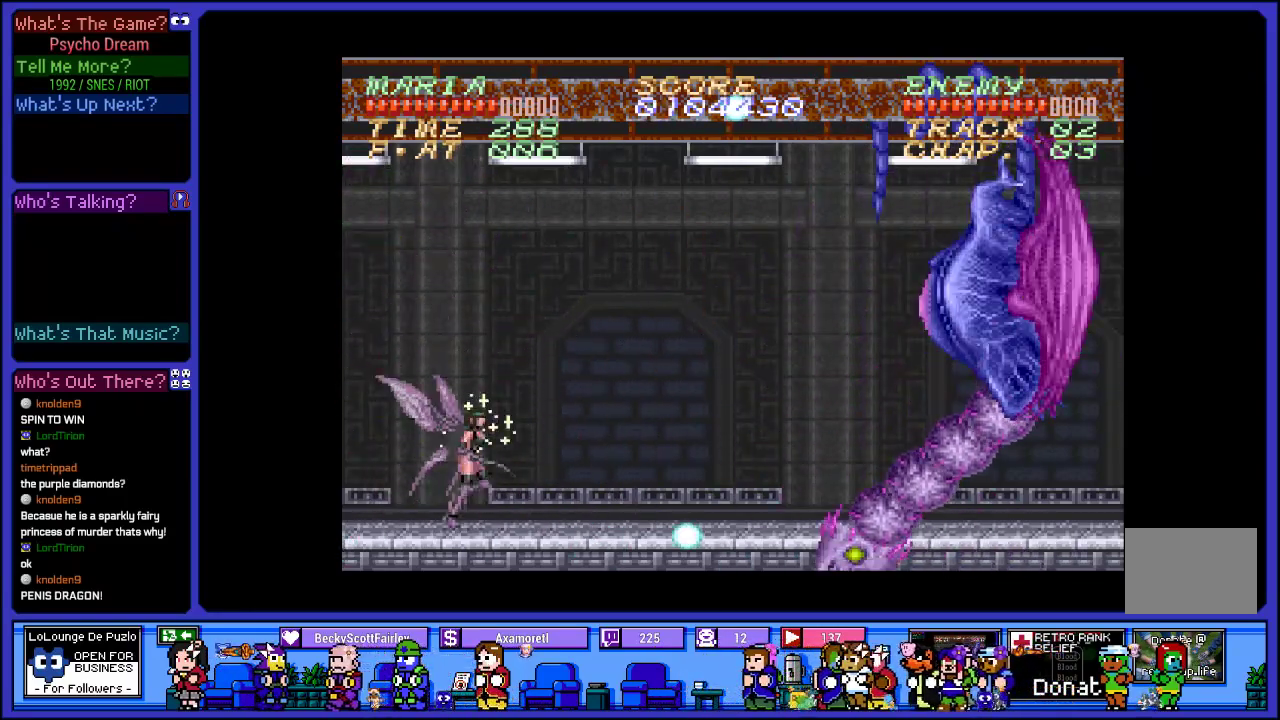
{"buttons": ["R1"], "left_stick": "center", "right_stick": "center", "events": [[33, "SQUARE", "down"], [133, "CROSS", "up"], [217, "SQUARE", "up"], [317, "SQUARE", "down"], [467, "SQUARE", "up"]]}
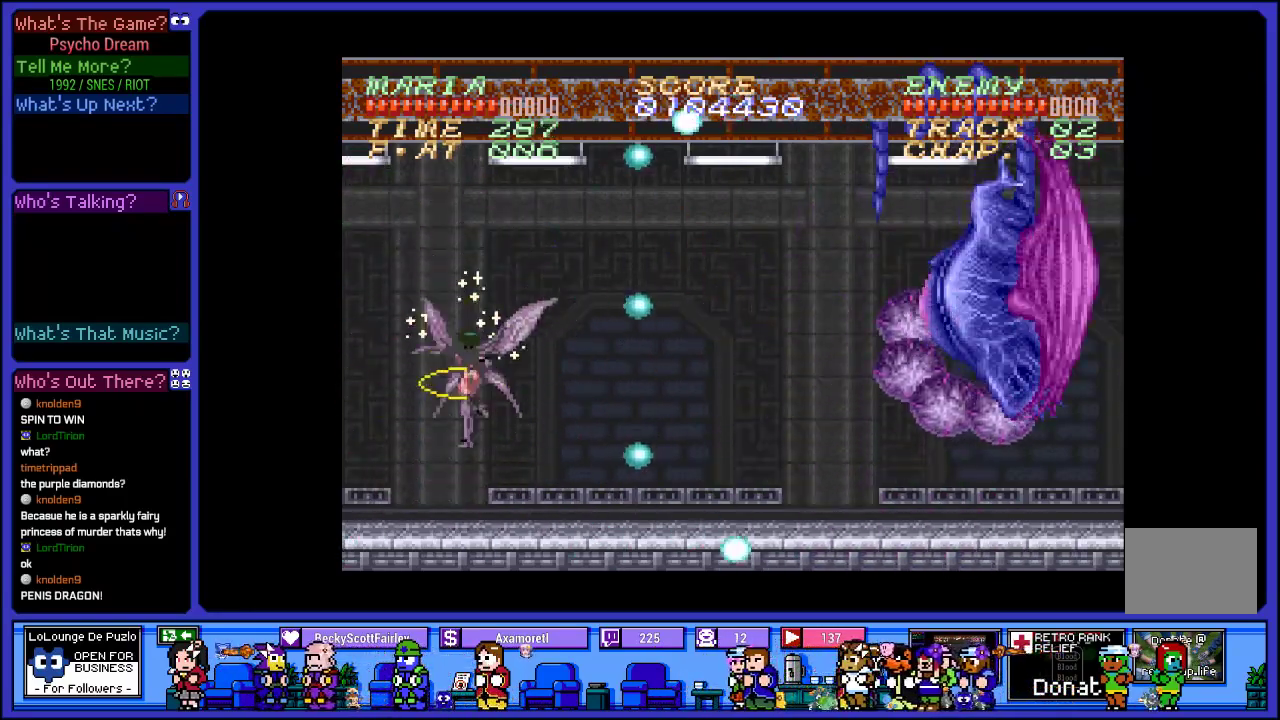
{"buttons": ["R1"], "left_stick": "center", "right_stick": "center", "events": [[200, "CROSS", "down"], [283, "SQUARE", "down"], [350, "CROSS", "up"], [433, "SQUARE", "up"]]}
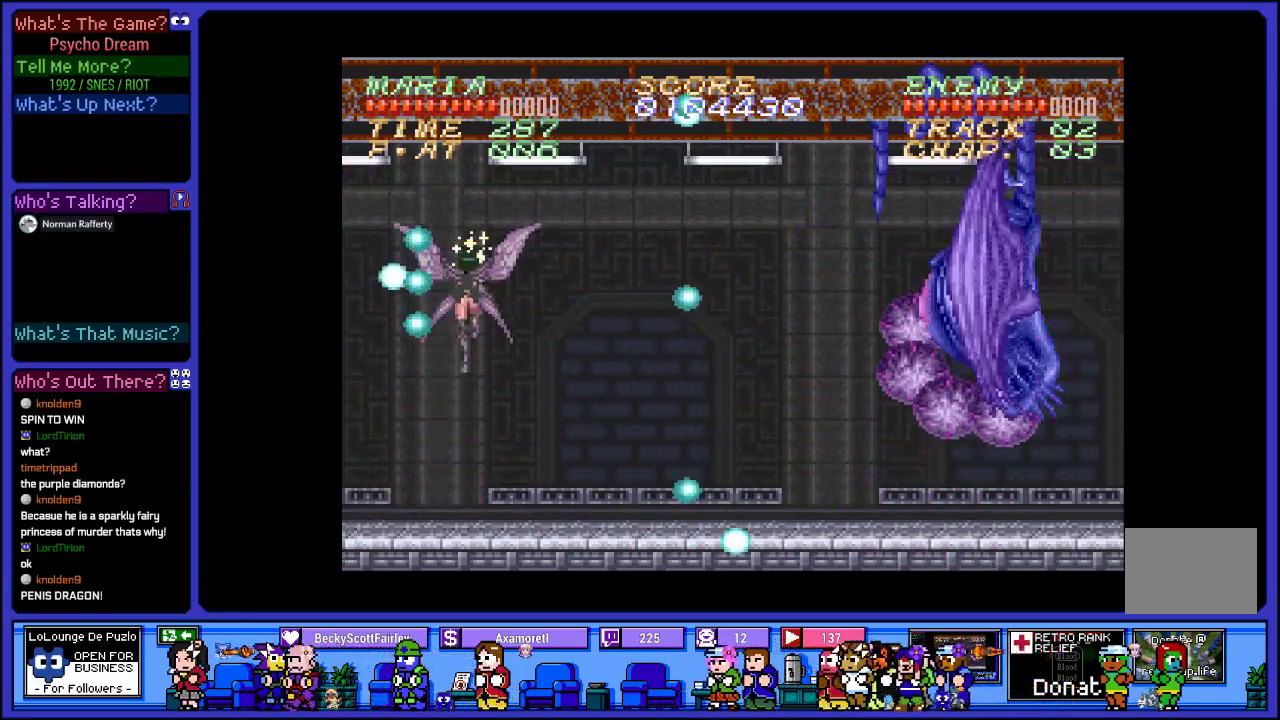
{"buttons": ["CROSS", "SQUARE", "R1"], "left_stick": "center", "right_stick": "center", "events": [[50, "SQUARE", "down"], [183, "SQUARE", "up"], [350, "CROSS", "down"], [400, "SQUARE", "down"]]}
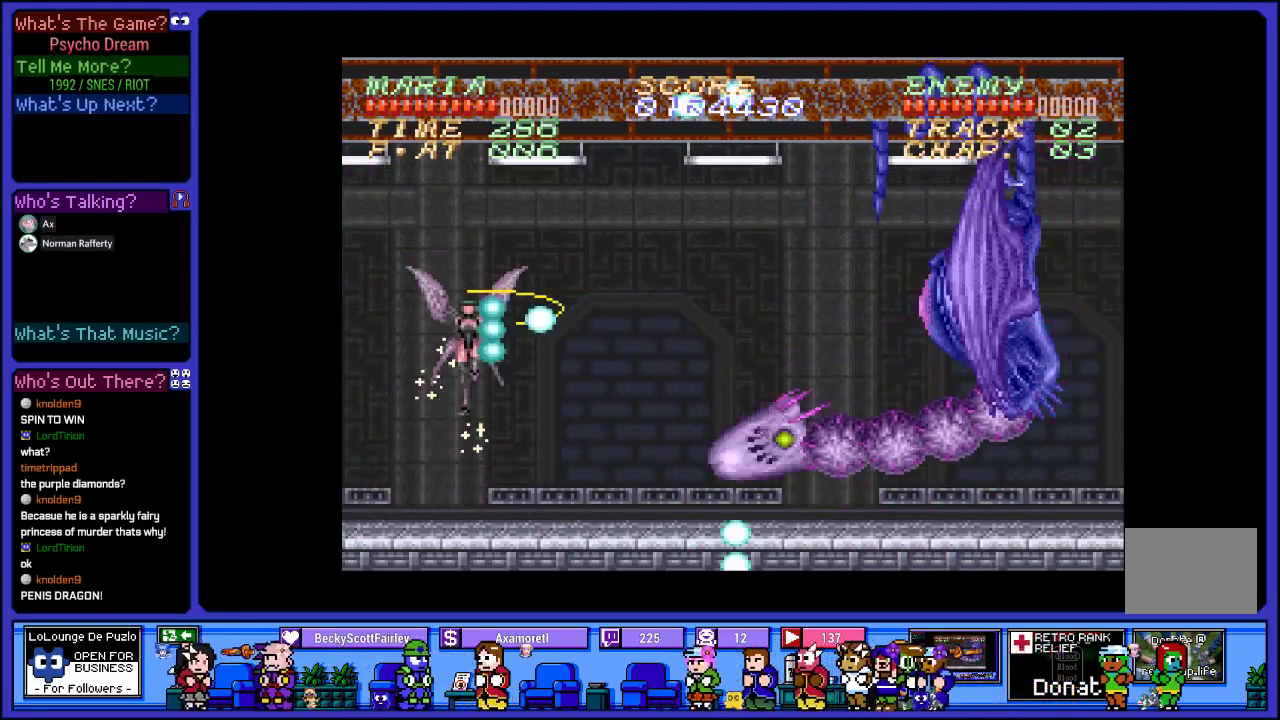
{"buttons": ["SQUARE", "R1"], "left_stick": "center", "right_stick": "center", "events": [[17, "CROSS", "up"], [67, "SQUARE", "up"], [167, "SQUARE", "down"], [283, "SQUARE", "up"], [383, "SQUARE", "down"]]}
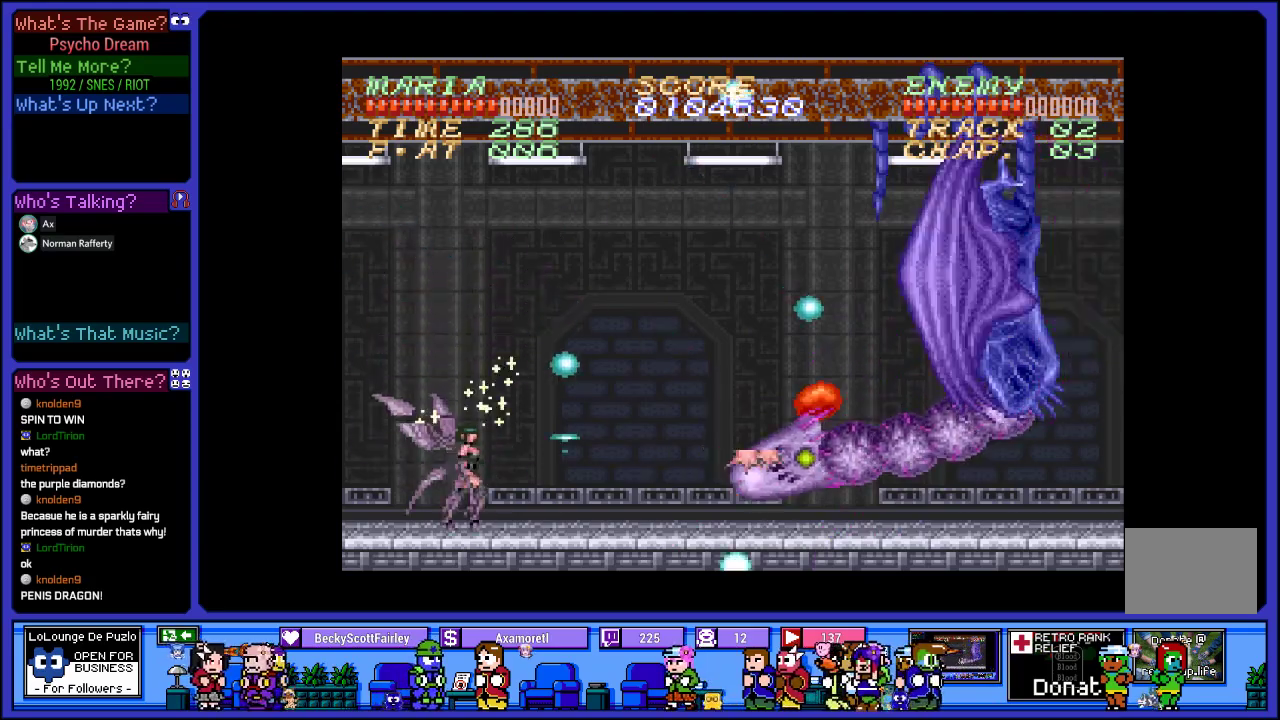
{"buttons": ["SQUARE", "R1"], "left_stick": "center", "right_stick": "center", "events": [[17, "SQUARE", "up"], [50, "DPAD_LEFT", "down"], [100, "CROSS", "down"], [133, "SQUARE", "down"], [233, "CROSS", "up"], [300, "SQUARE", "up"], [350, "DPAD_LEFT", "up"], [417, "SQUARE", "down"]]}
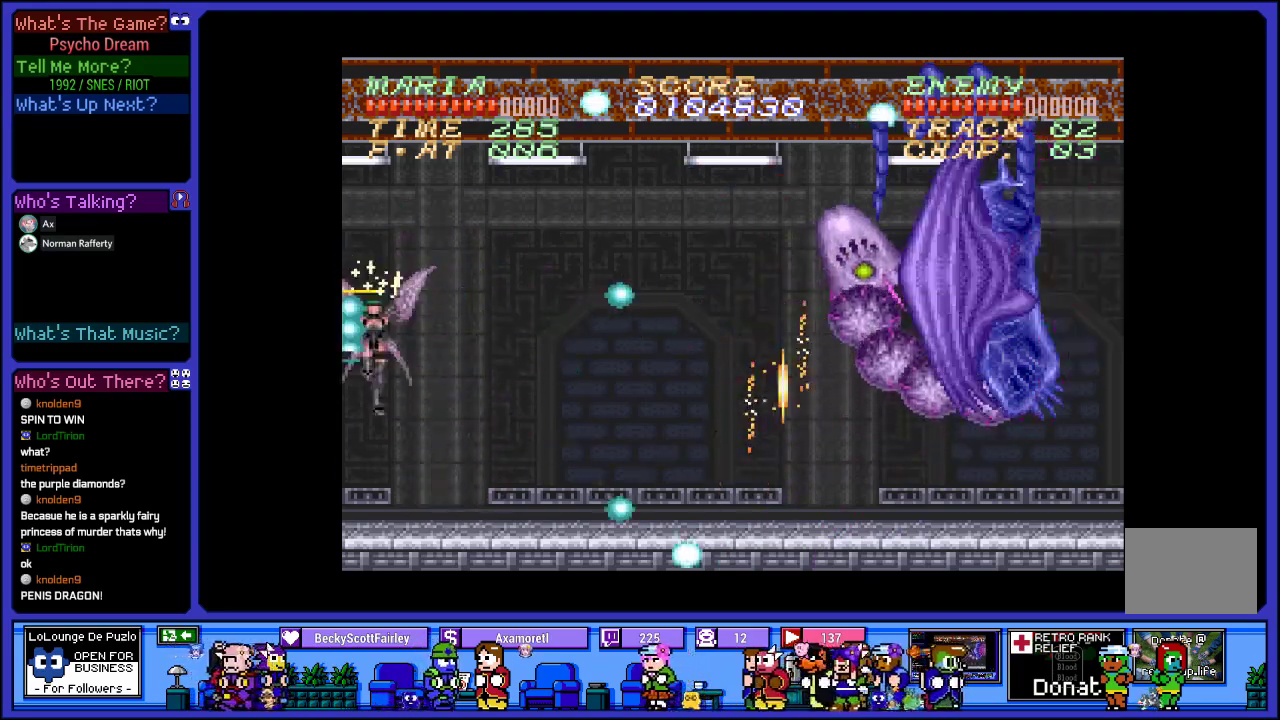
{"buttons": ["CROSS", "SQUARE", "R1"], "left_stick": "center", "right_stick": "center", "events": [[67, "SQUARE", "up"], [133, "SQUARE", "down"], [283, "SQUARE", "up"], [383, "CROSS", "down"], [433, "SQUARE", "down"]]}
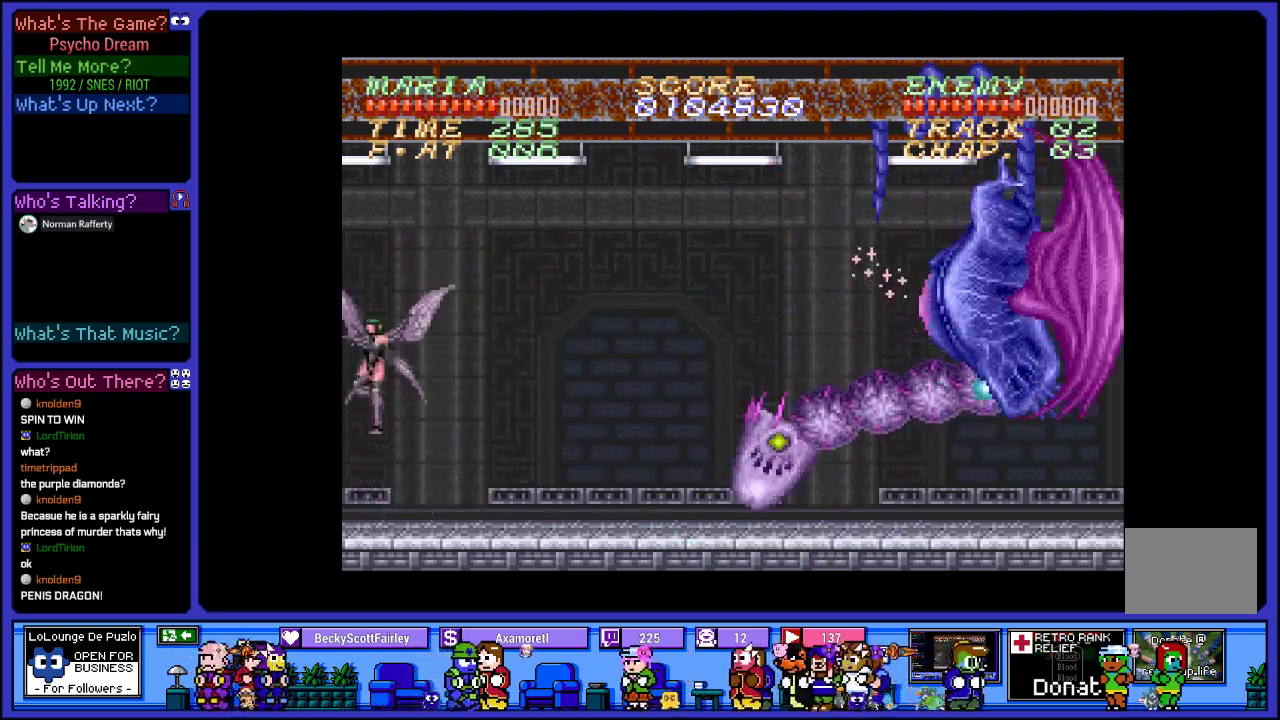
{"buttons": ["SQUARE", "R1"], "left_stick": "center", "right_stick": "center", "events": [[17, "CROSS", "up"], [83, "SQUARE", "up"], [200, "SQUARE", "down"], [367, "SQUARE", "up"], [433, "SQUARE", "down"]]}
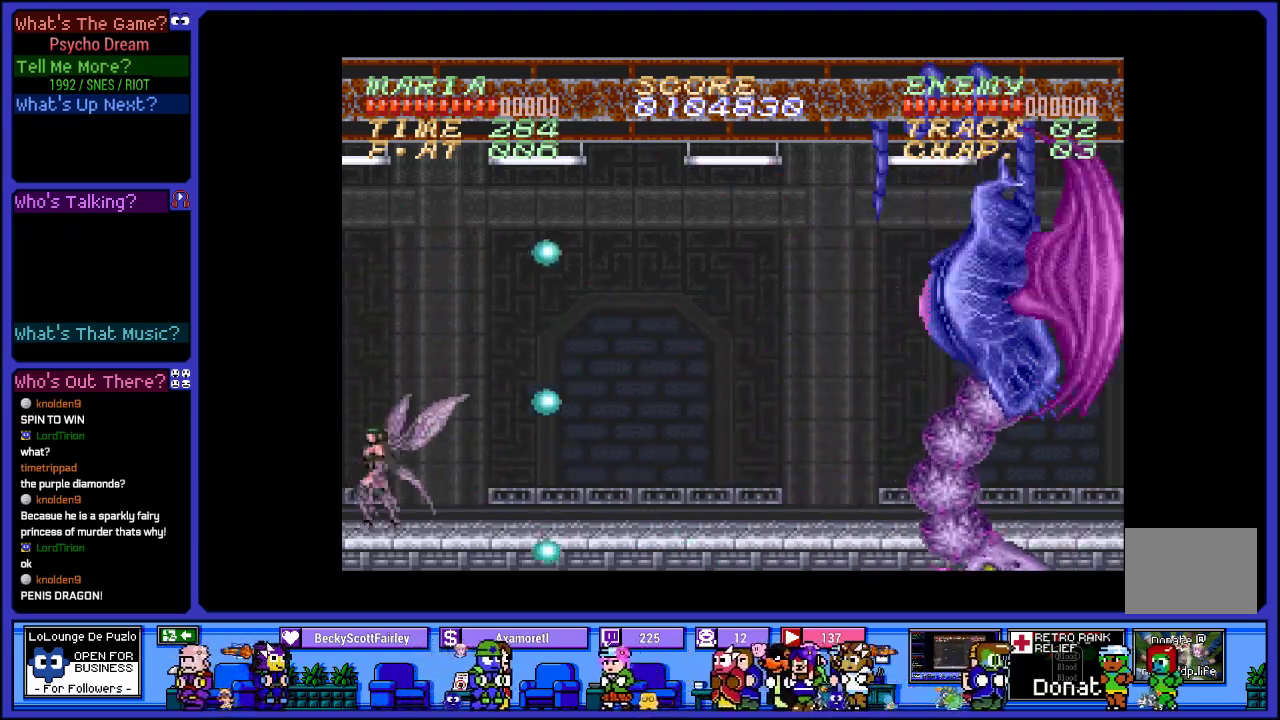
{"buttons": ["R1"], "left_stick": "center", "right_stick": "center", "events": [[83, "SQUARE", "up"], [200, "CROSS", "down"], [250, "SQUARE", "down"], [350, "CROSS", "up"], [433, "SQUARE", "up"]]}
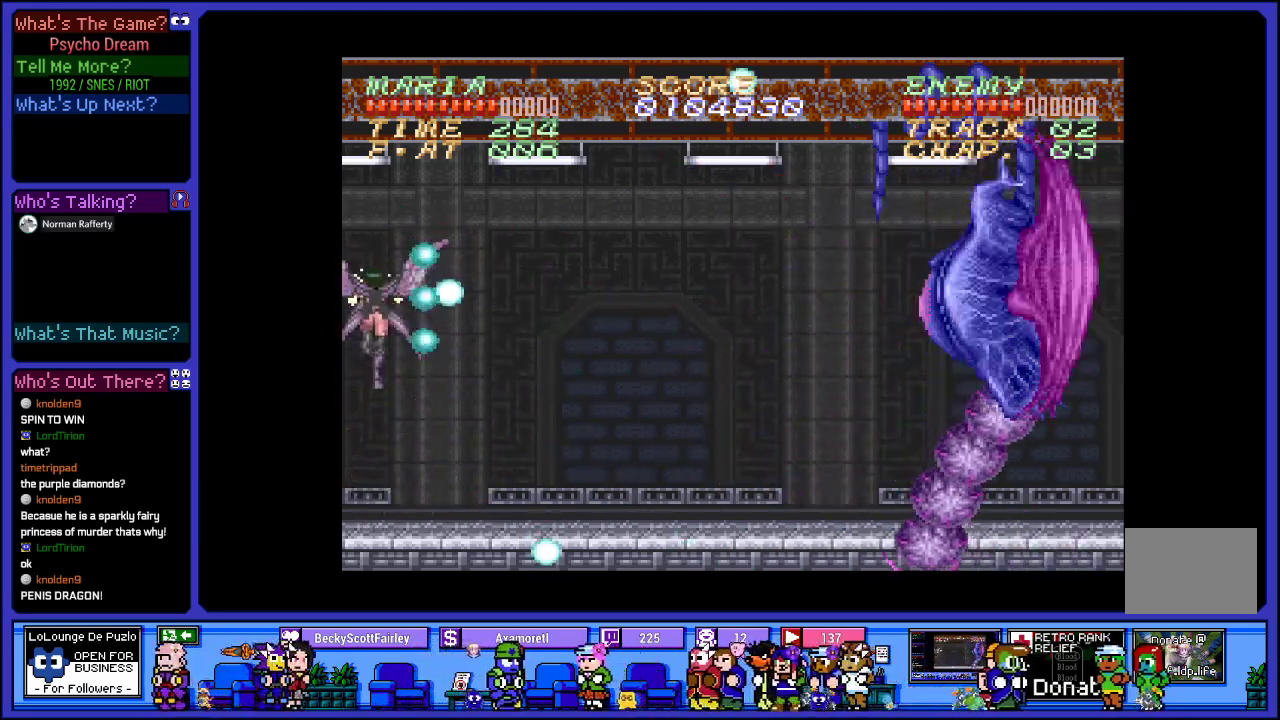
{"buttons": ["R1"], "left_stick": "center", "right_stick": "center", "events": [[33, "SQUARE", "down"], [200, "SQUARE", "up"], [317, "SQUARE", "down"], [467, "SQUARE", "up"]]}
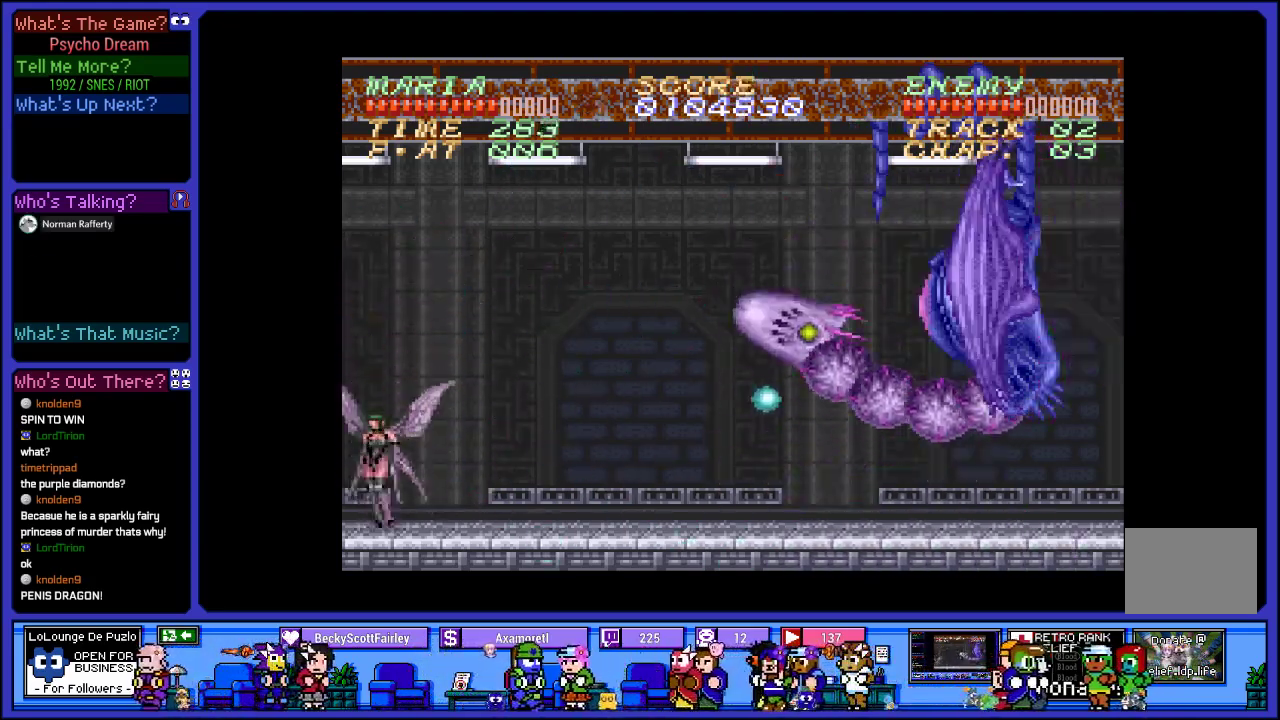
{"buttons": ["SQUARE", "R1"], "left_stick": "center", "right_stick": "center", "events": [[67, "CROSS", "down"], [117, "SQUARE", "down"], [217, "CROSS", "up"], [283, "SQUARE", "up"], [333, "DPAD_RIGHT", "down"], [383, "SQUARE", "down"], [500, "DPAD_RIGHT", "up"]]}
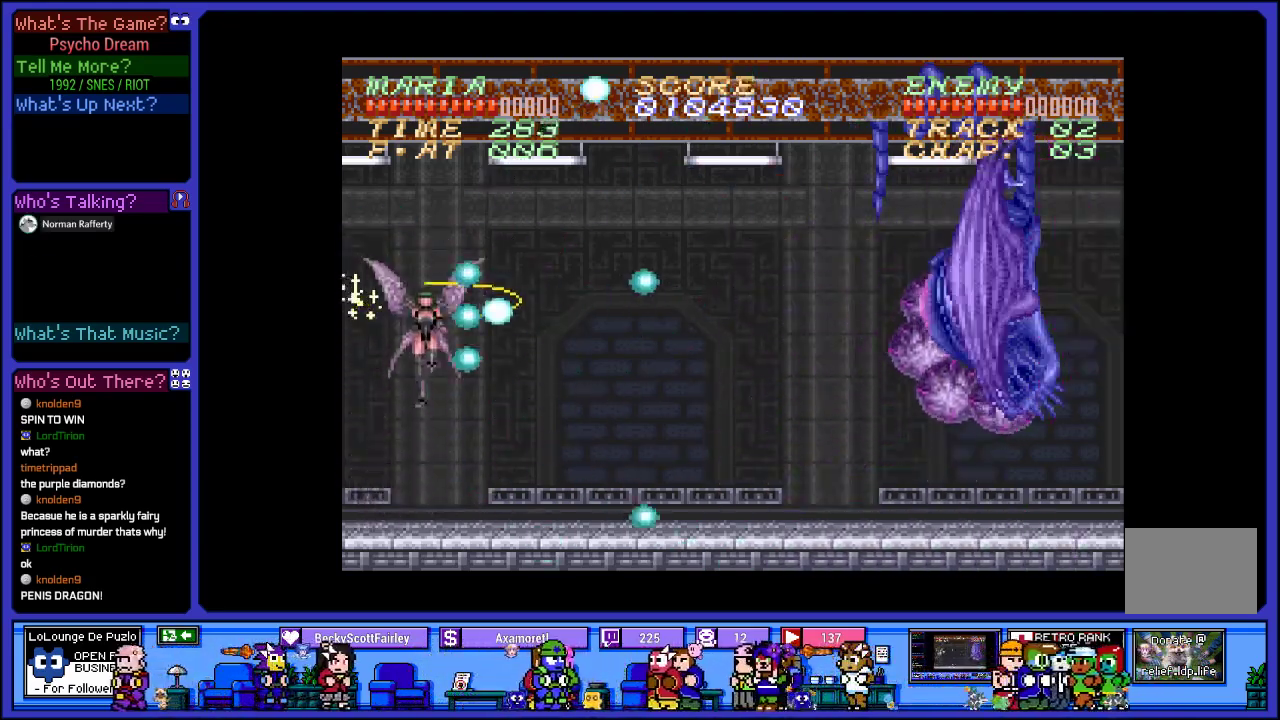
{"buttons": ["SQUARE", "R1"], "left_stick": "center", "right_stick": "center", "events": [[33, "SQUARE", "up"], [117, "SQUARE", "down"], [267, "SQUARE", "up"], [383, "CROSS", "down"], [400, "SQUARE", "down"], [500, "CROSS", "up"]]}
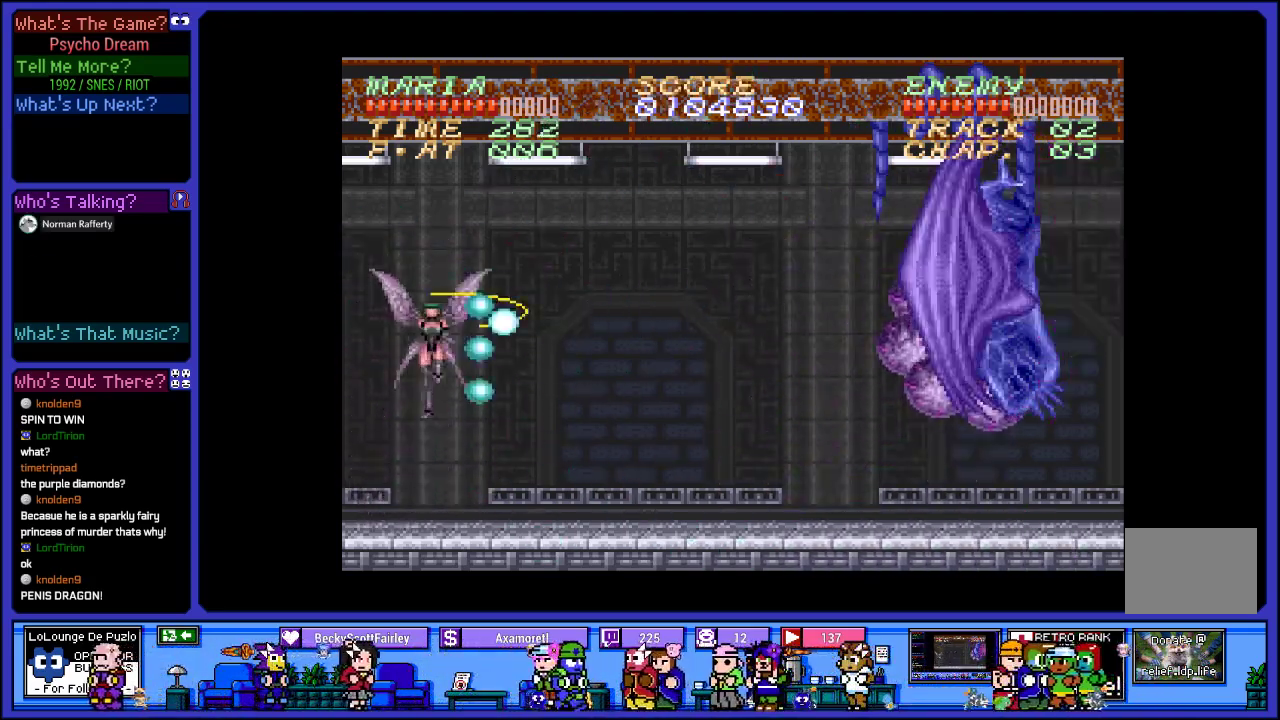
{"buttons": ["SQUARE", "R1"], "left_stick": "center", "right_stick": "center", "events": [[50, "SQUARE", "up"], [167, "SQUARE", "down"], [300, "SQUARE", "up"], [400, "SQUARE", "down"]]}
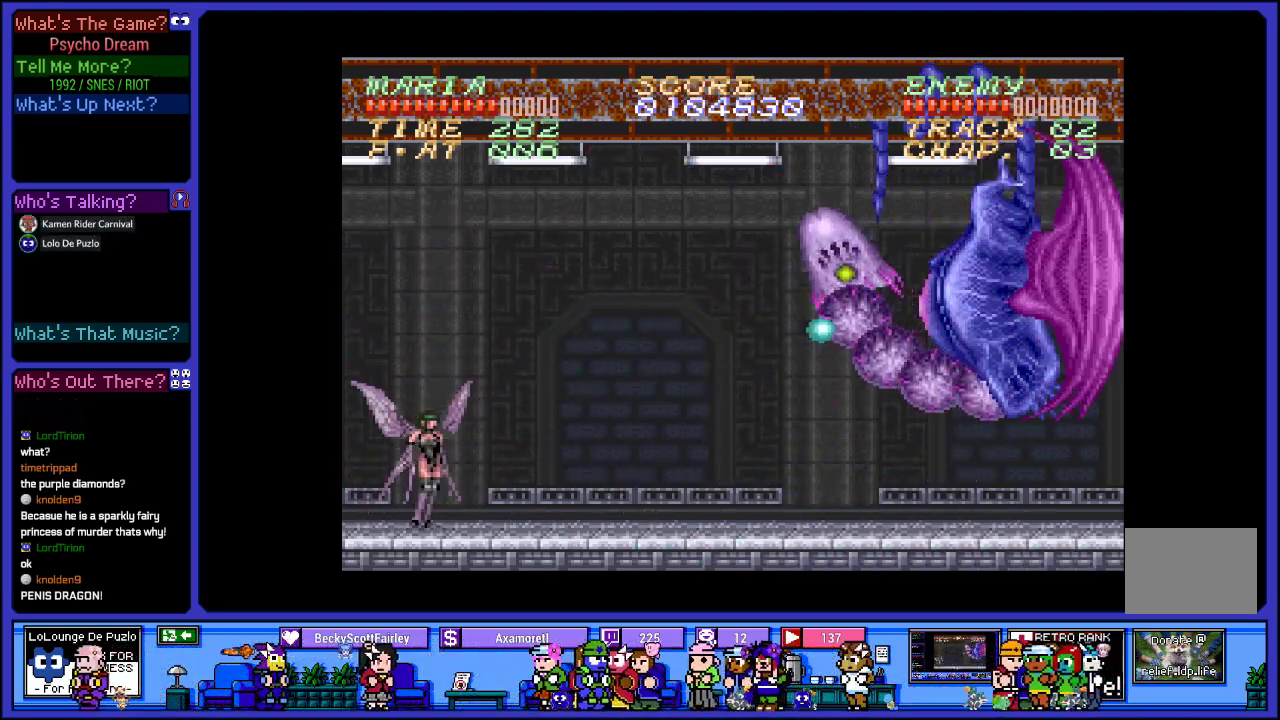
{"buttons": ["SQUARE", "R1"], "left_stick": "center", "right_stick": "center", "events": [[50, "SQUARE", "up"], [167, "CROSS", "down"], [200, "SQUARE", "down"], [283, "CROSS", "up"], [333, "SQUARE", "up"], [450, "SQUARE", "down"]]}
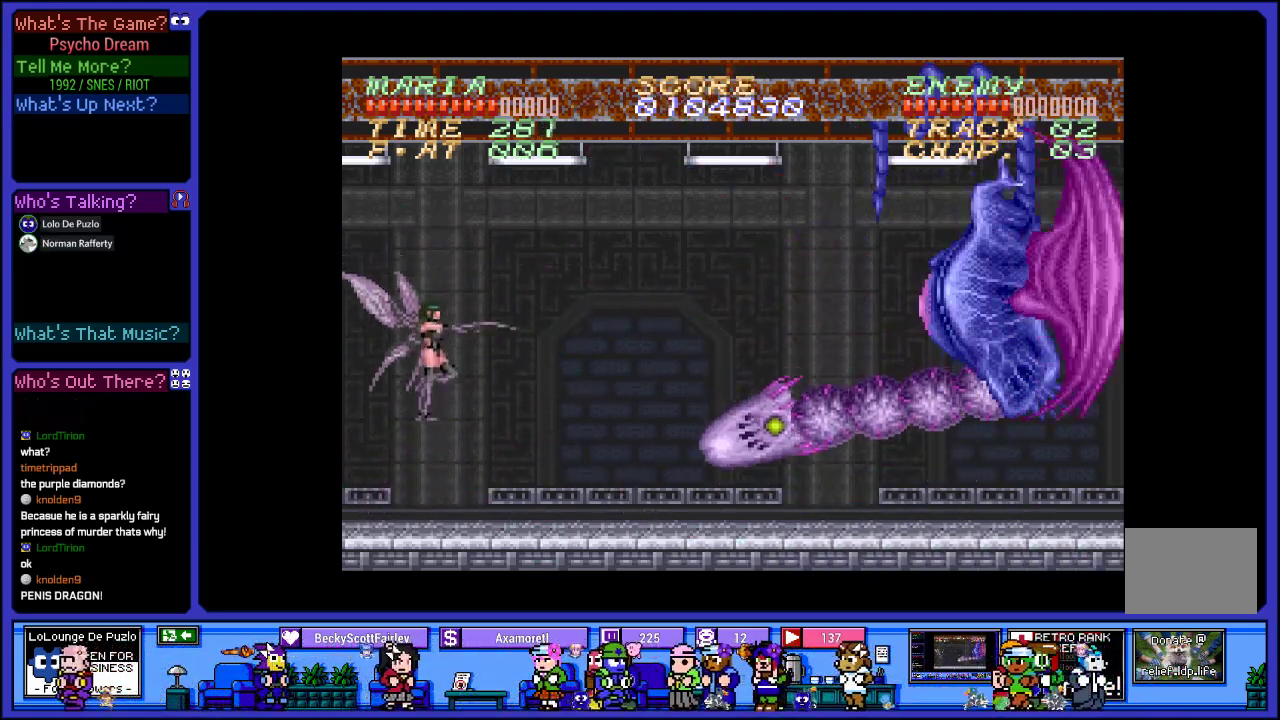
{"buttons": ["CROSS", "R1"], "left_stick": "center", "right_stick": "center", "events": [[100, "SQUARE", "up"], [200, "SQUARE", "down"], [333, "SQUARE", "up"], [467, "CROSS", "down"]]}
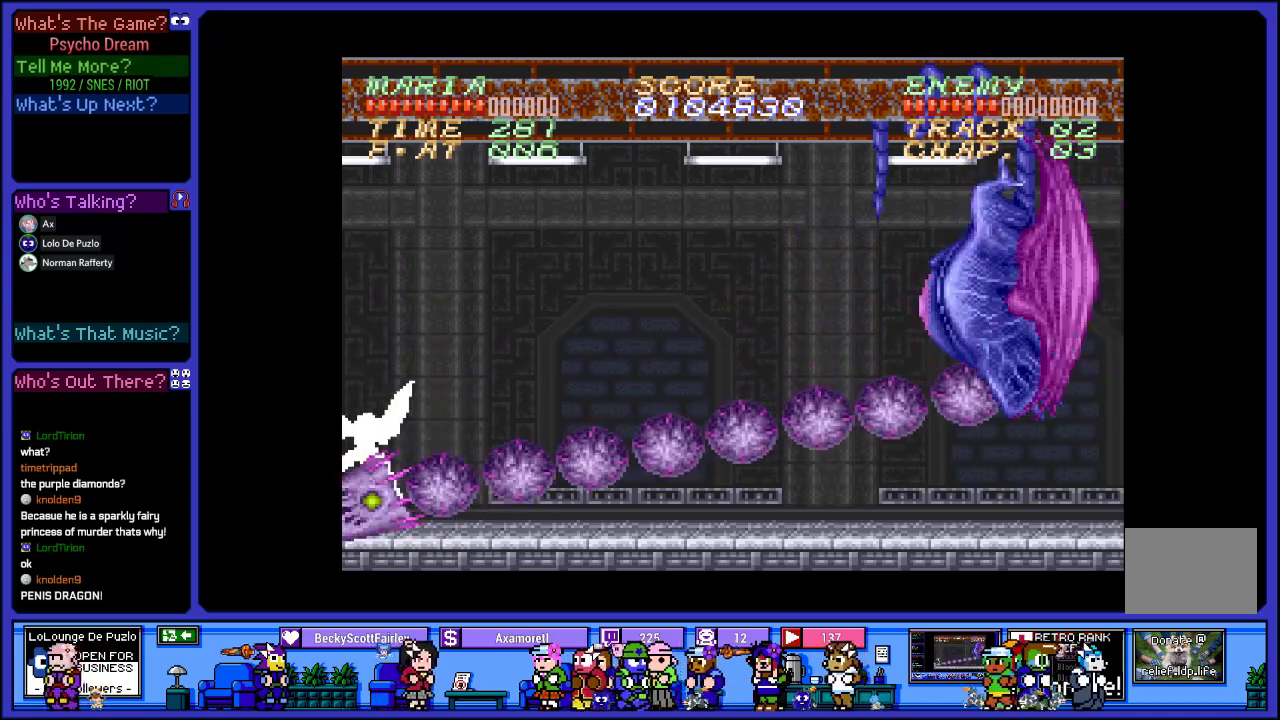
{"buttons": ["L2", "R1"], "left_stick": "center", "right_stick": "center", "events": [[100, "L2", "down"], [167, "CROSS", "up"]]}
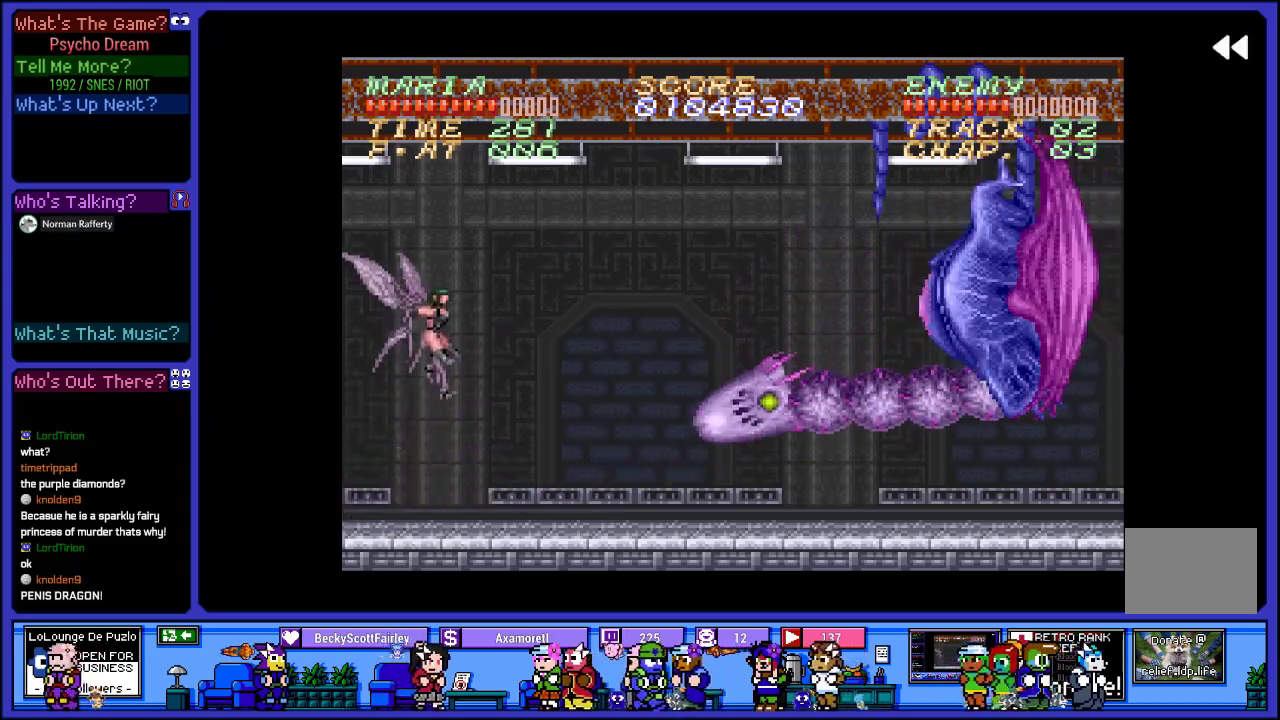
{"buttons": ["R1"], "left_stick": "center", "right_stick": "center", "events": [[233, "DPAD_LEFT", "down"], [283, "L2", "up"], [433, "DPAD_LEFT", "up"]]}
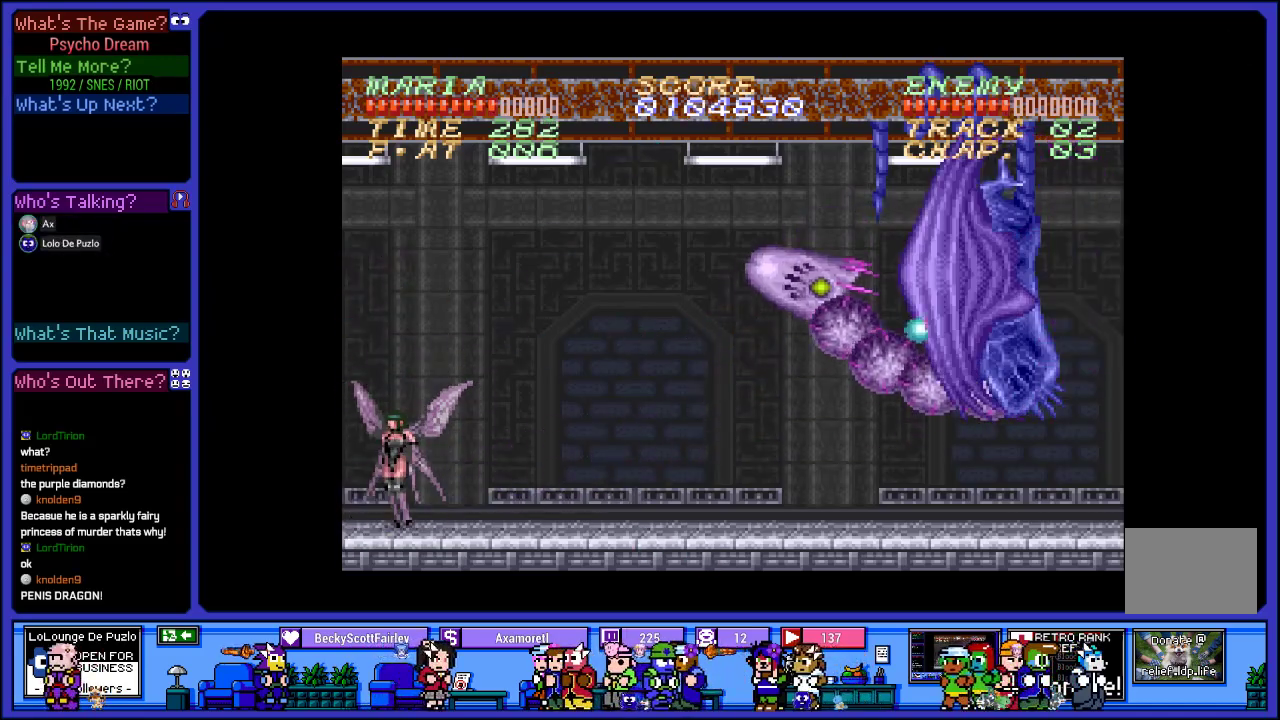
{"buttons": ["CROSS", "R1"], "left_stick": "center", "right_stick": "center", "events": [[17, "DPAD_RIGHT", "down"], [83, "DPAD_RIGHT", "up"], [267, "CROSS", "down"]]}
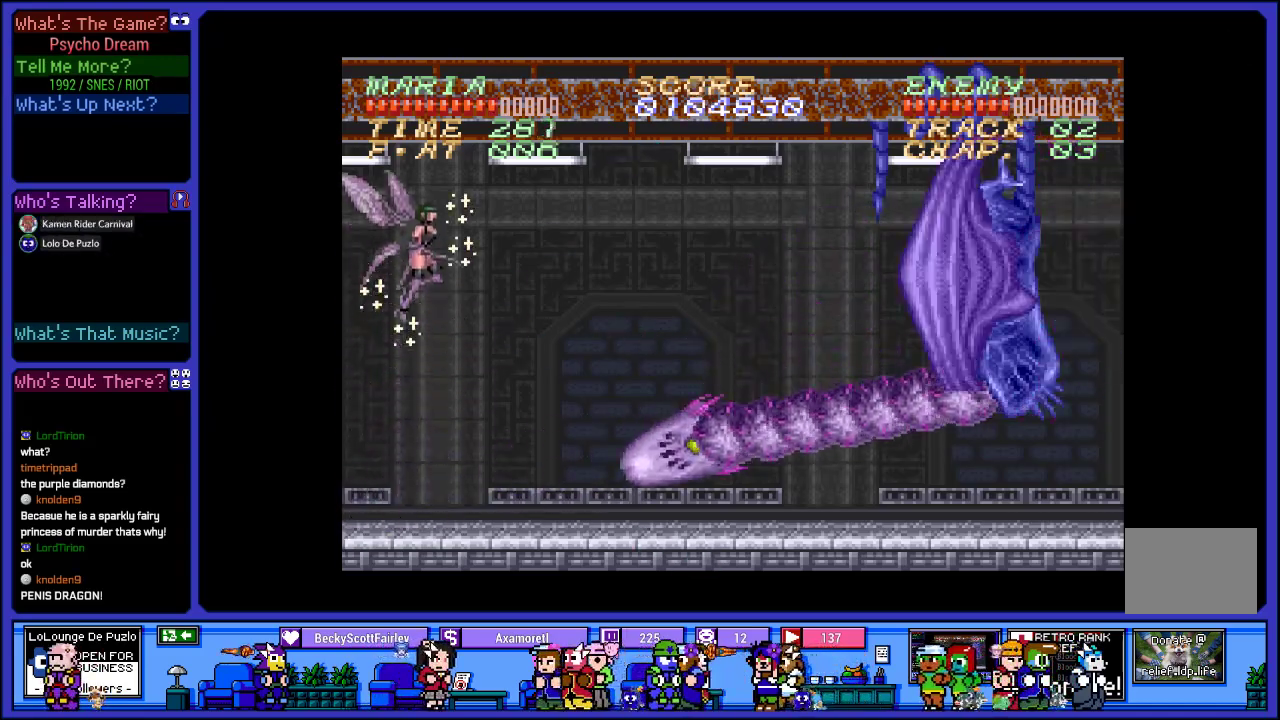
{"buttons": ["R1", "DPAD_LEFT"], "left_stick": "center", "right_stick": "center", "events": [[67, "DPAD_RIGHT", "down"], [267, "DPAD_RIGHT", "up"], [350, "DPAD_LEFT", "down"], [500, "CROSS", "up"]]}
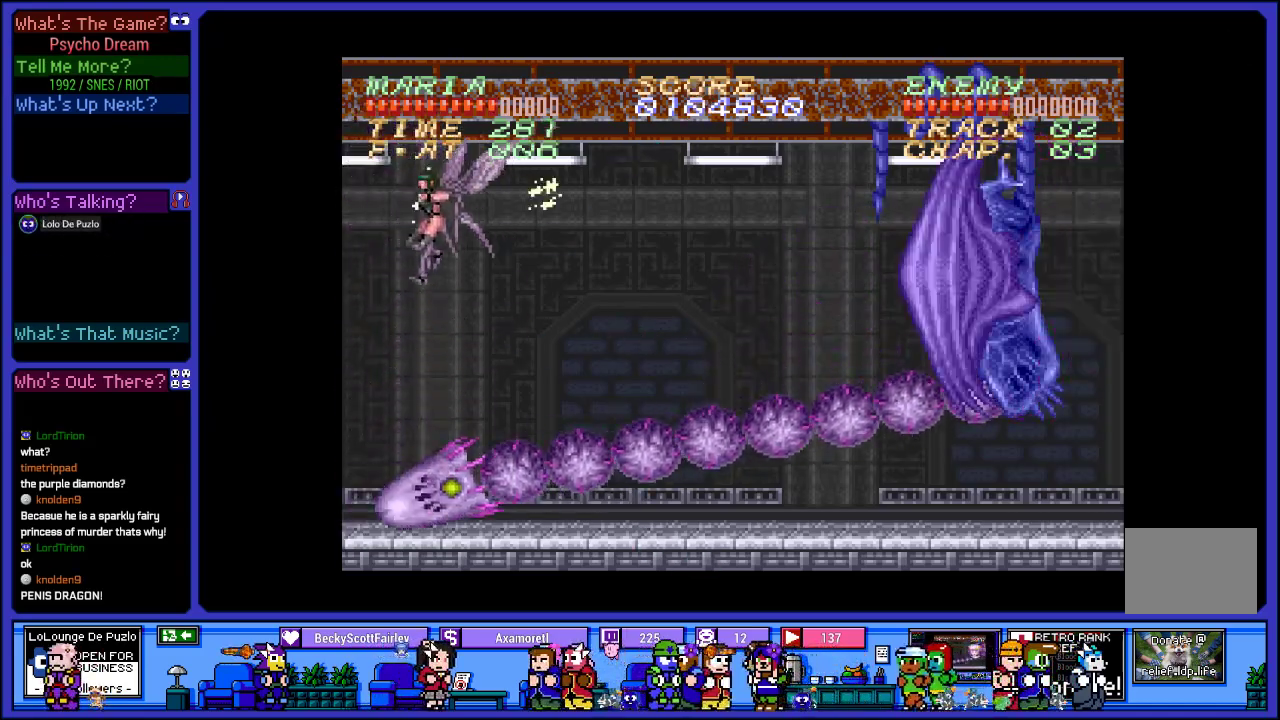
{"buttons": ["SQUARE", "R1"], "left_stick": "center", "right_stick": "center", "events": [[67, "DPAD_LEFT", "up"], [150, "SQUARE", "down"], [283, "DPAD_RIGHT", "down"], [300, "SQUARE", "up"], [400, "SQUARE", "down"], [417, "DPAD_RIGHT", "up"]]}
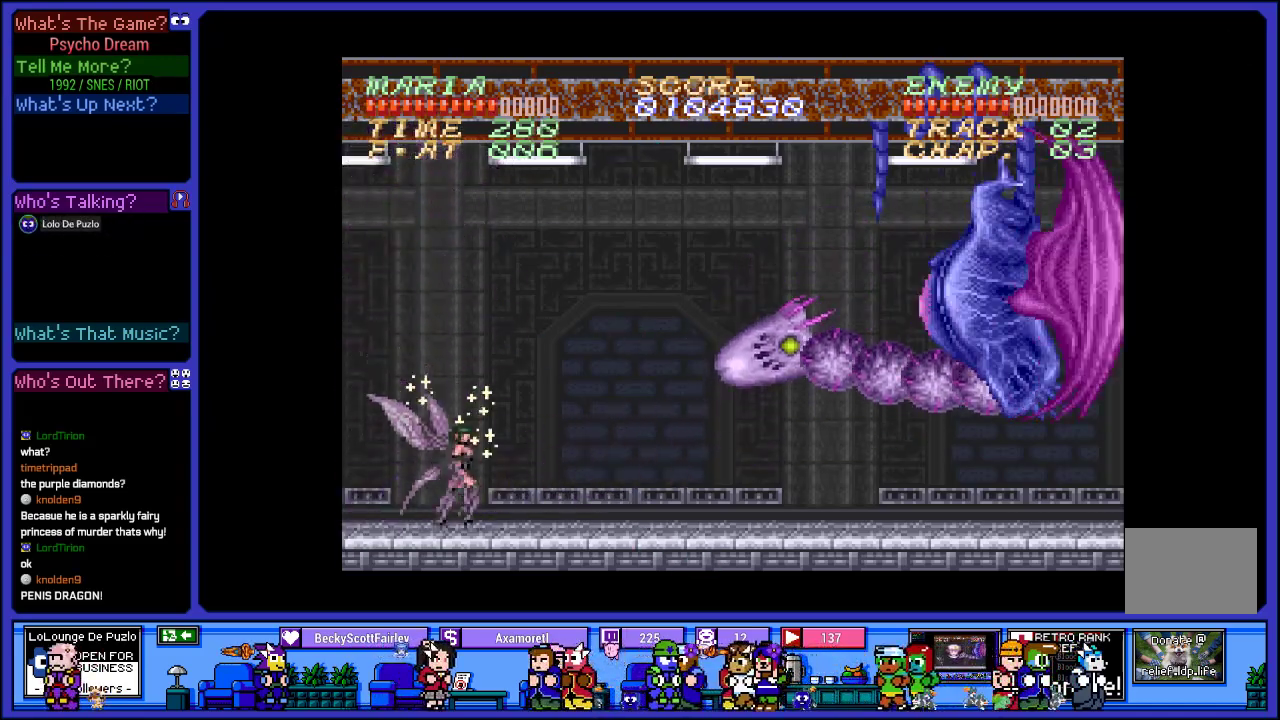
{"buttons": ["SQUARE", "R1"], "left_stick": "center", "right_stick": "center", "events": [[17, "SQUARE", "up"], [133, "CROSS", "down"], [183, "SQUARE", "down"], [250, "DPAD_RIGHT", "down"], [300, "CROSS", "up"], [300, "SQUARE", "up"], [350, "DPAD_RIGHT", "up"], [433, "SQUARE", "down"]]}
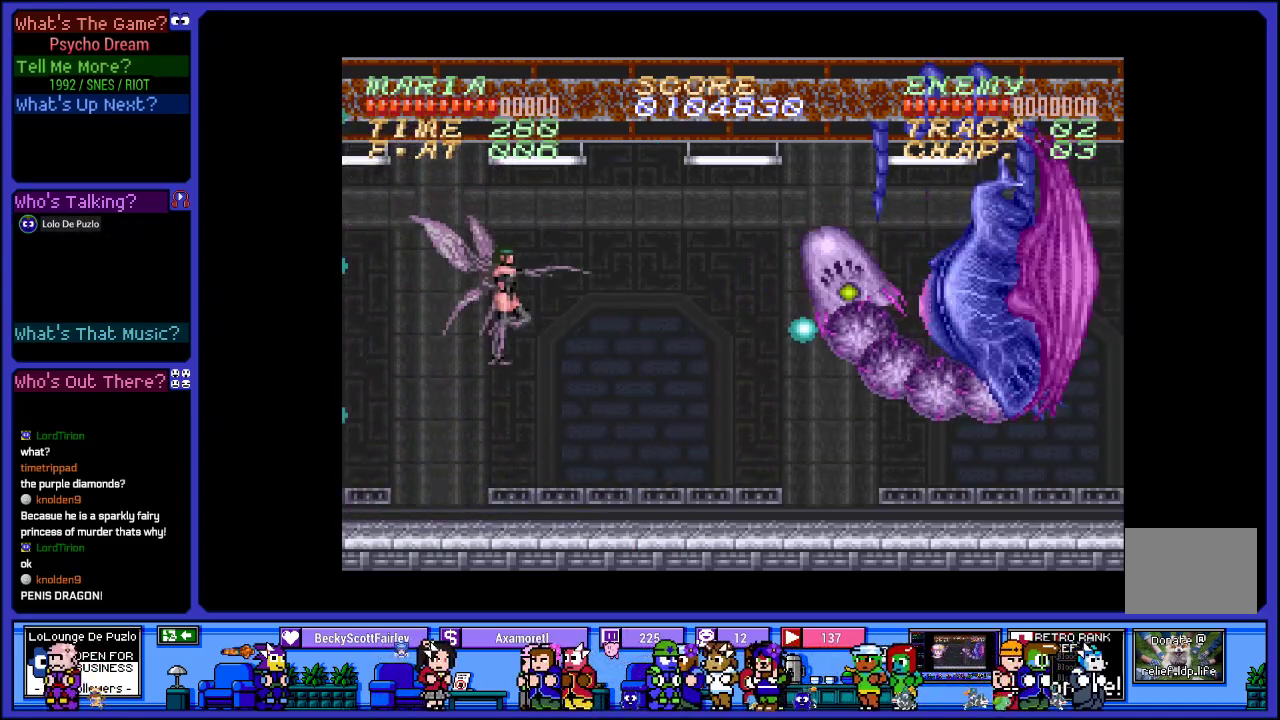
{"buttons": ["CROSS", "R1"], "left_stick": "center", "right_stick": "center", "events": [[33, "SQUARE", "up"], [133, "SQUARE", "down"], [283, "SQUARE", "up"], [467, "CROSS", "down"]]}
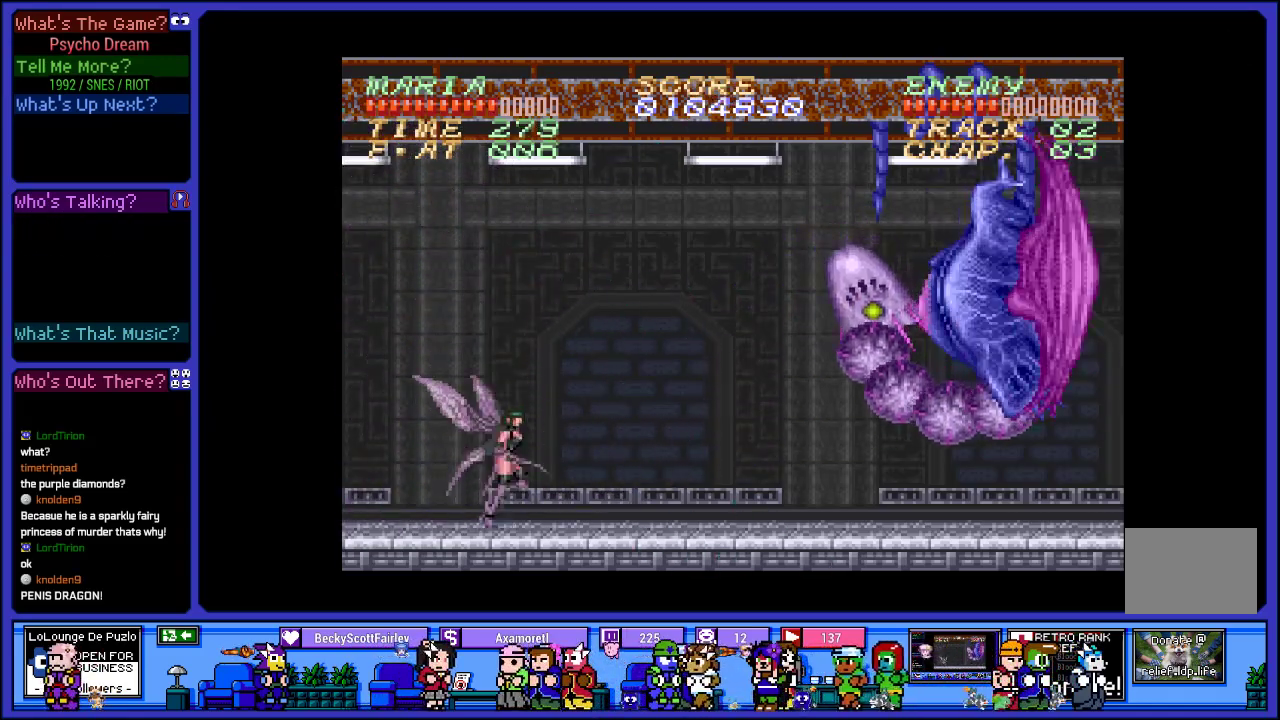
{"buttons": ["SQUARE", "R1"], "left_stick": "center", "right_stick": "center", "events": [[17, "SQUARE", "down"], [117, "CROSS", "up"], [167, "SQUARE", "up"], [267, "SQUARE", "down"], [400, "SQUARE", "up"], [483, "SQUARE", "down"]]}
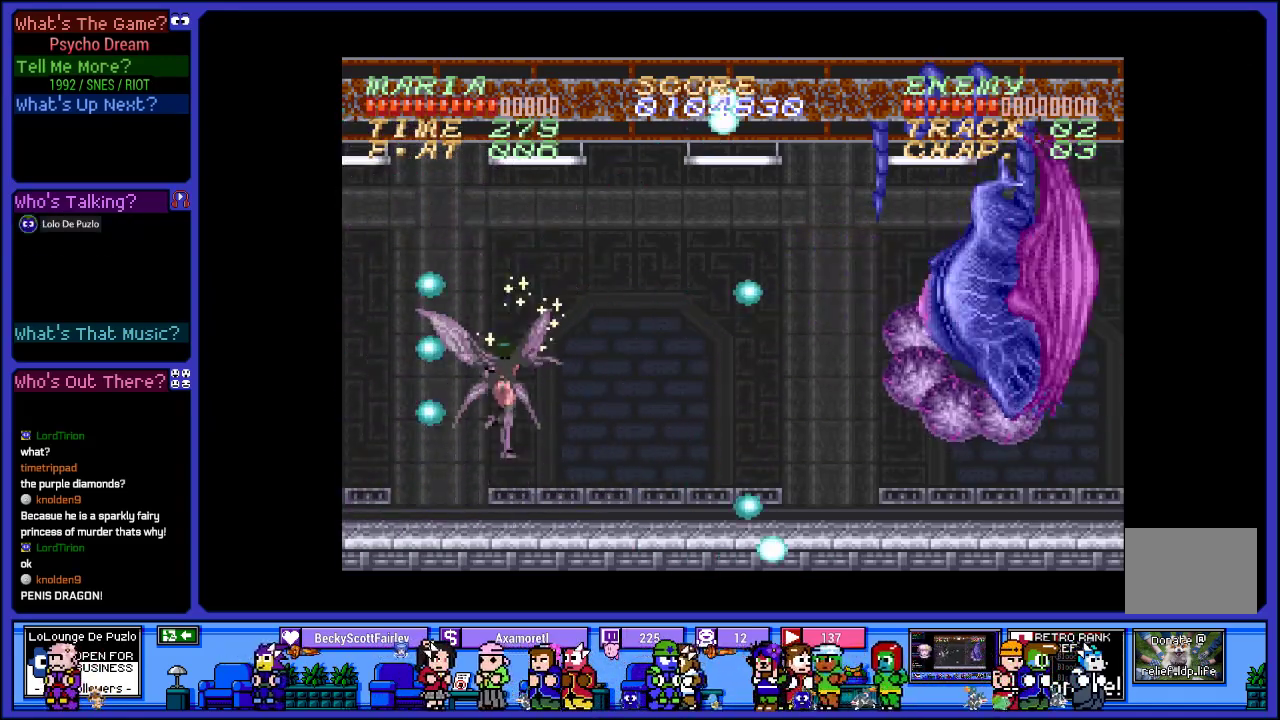
{"buttons": ["R1"], "left_stick": "center", "right_stick": "center", "events": [[83, "DPAD_LEFT", "down"], [133, "SQUARE", "up"], [233, "DPAD_LEFT", "up"], [283, "CROSS", "down"], [317, "DPAD_RIGHT", "down"], [333, "SQUARE", "down"], [417, "CROSS", "up"], [467, "DPAD_RIGHT", "up"], [483, "SQUARE", "up"]]}
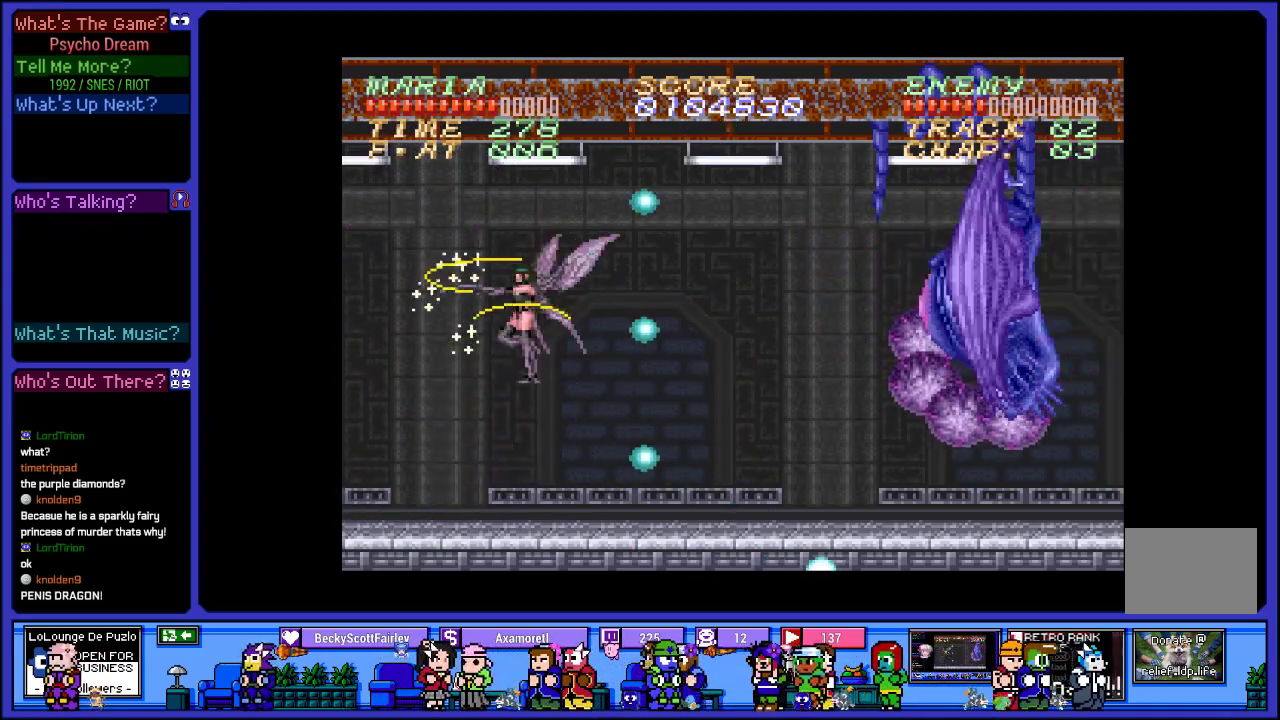
{"buttons": ["R1"], "left_stick": "center", "right_stick": "center", "events": [[100, "SQUARE", "down"], [233, "SQUARE", "up"], [317, "SQUARE", "down"], [483, "SQUARE", "up"]]}